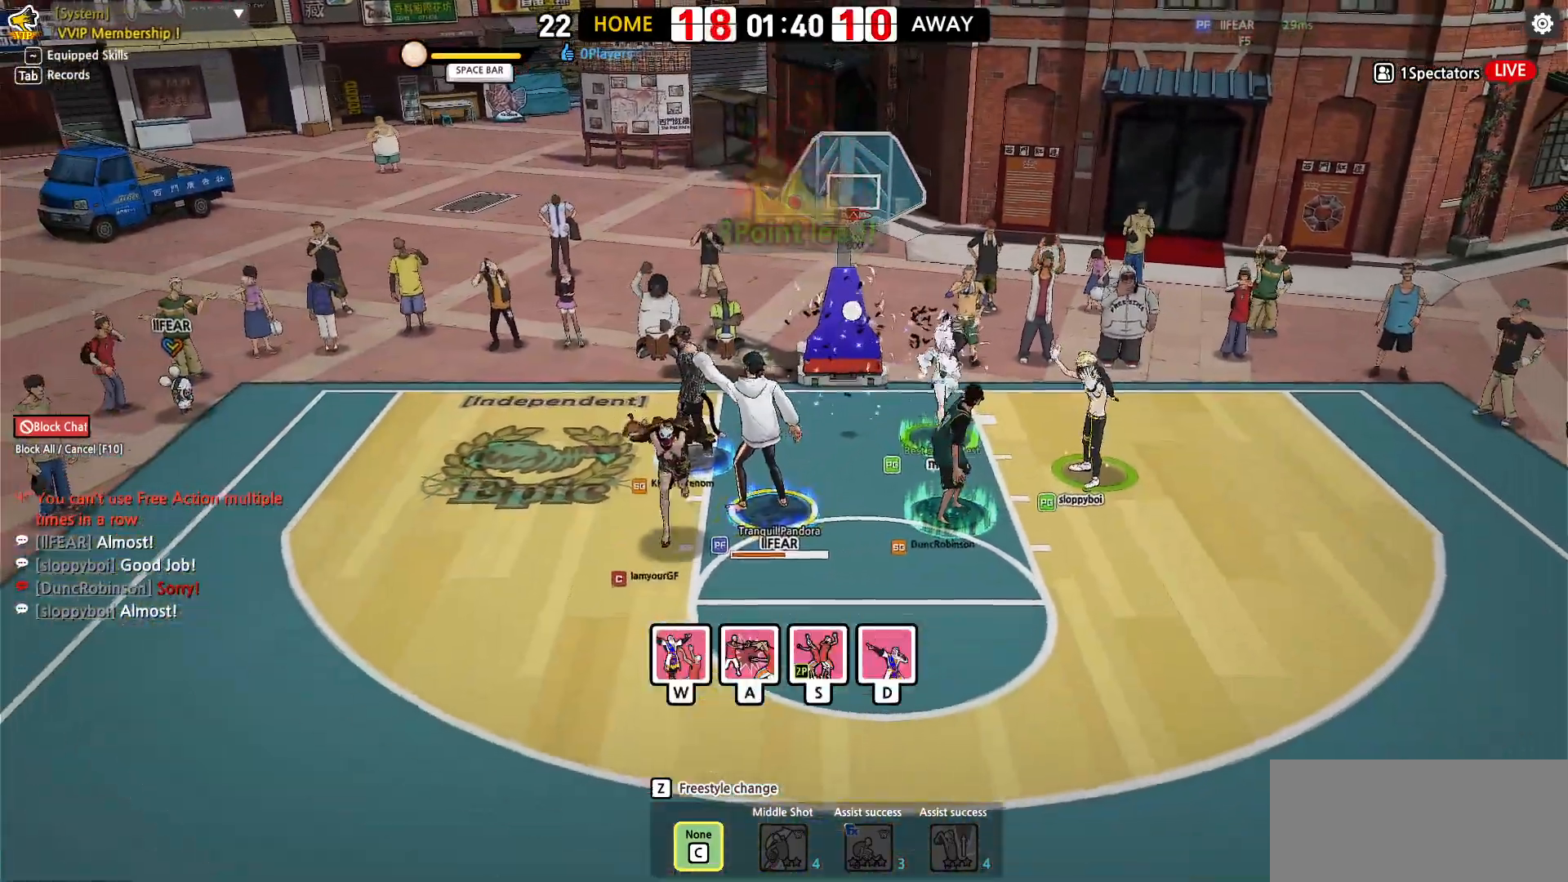
Gameplay with keyboard; each line is a JSON object with the keys held at the frame after it. "events" lists presses ("down") and releases ("up") of "a", "d", "down", "e", "f", "left", "q", "r", "right", "s", "shift", "up", "v" and "w" between this image and that frame as [ms after this image, input, new state], when the widget could be followed in between. No other keys are recorded. Mouse input is not recorded.
{"keys": [], "events": []}
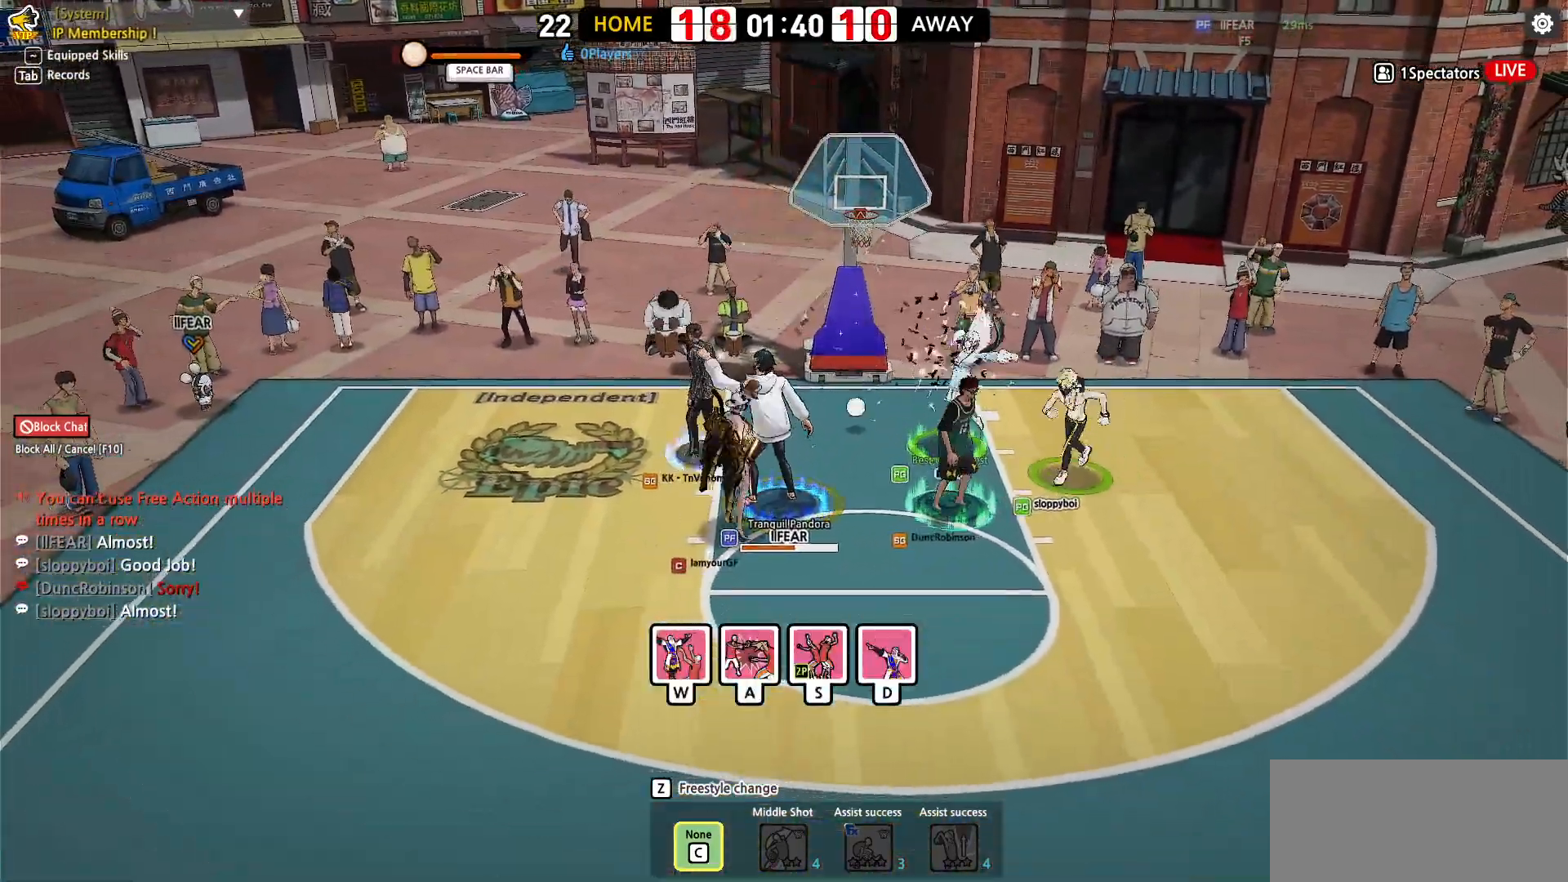
{"keys": [], "events": []}
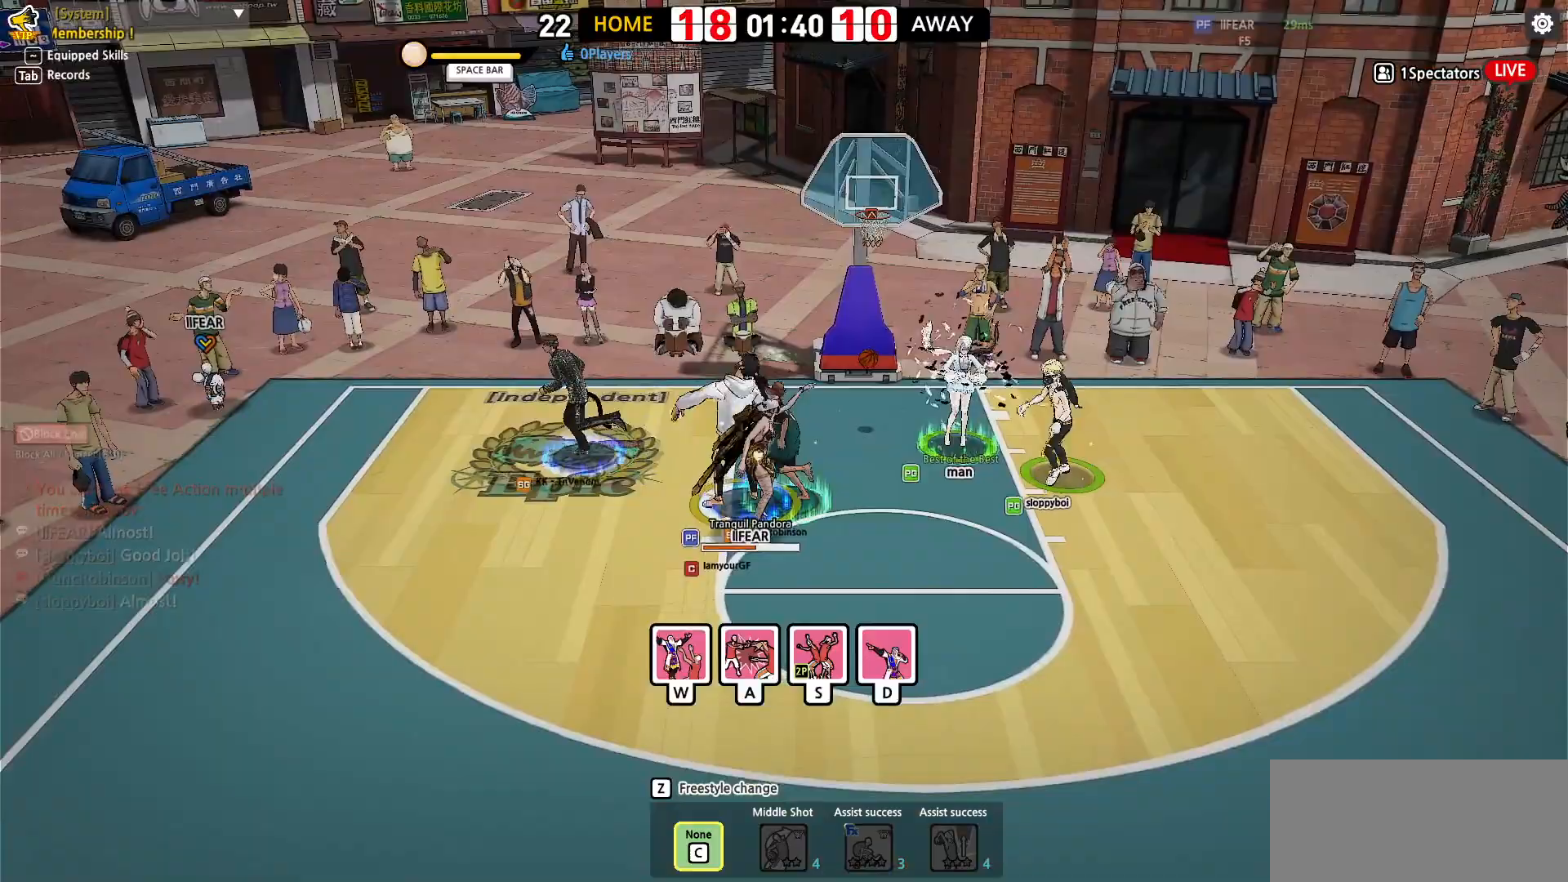
{"keys": [], "events": []}
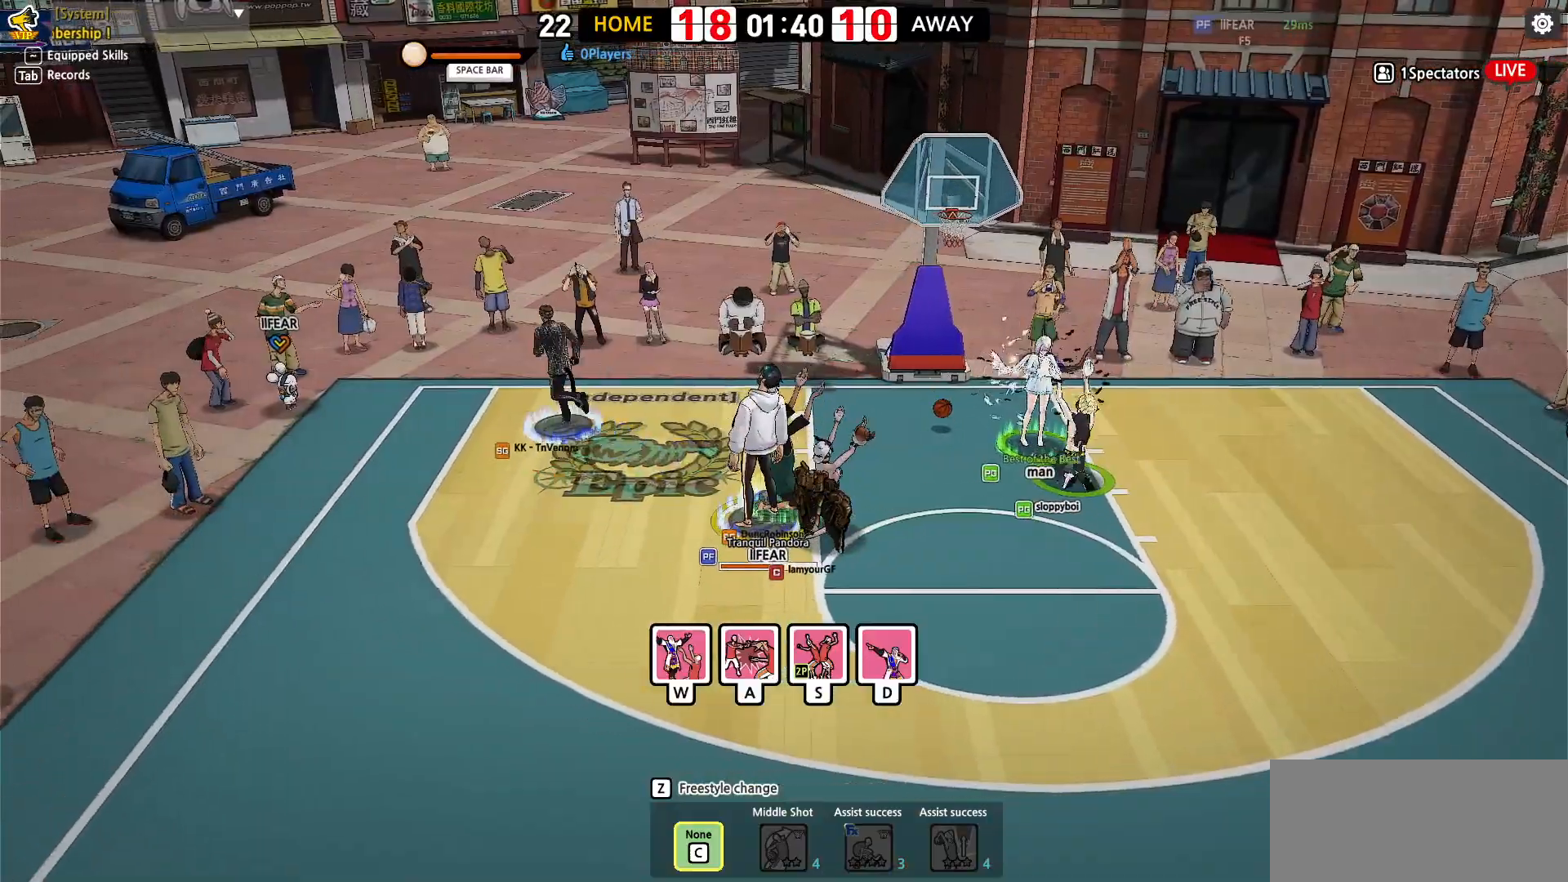
{"keys": ["down"]}
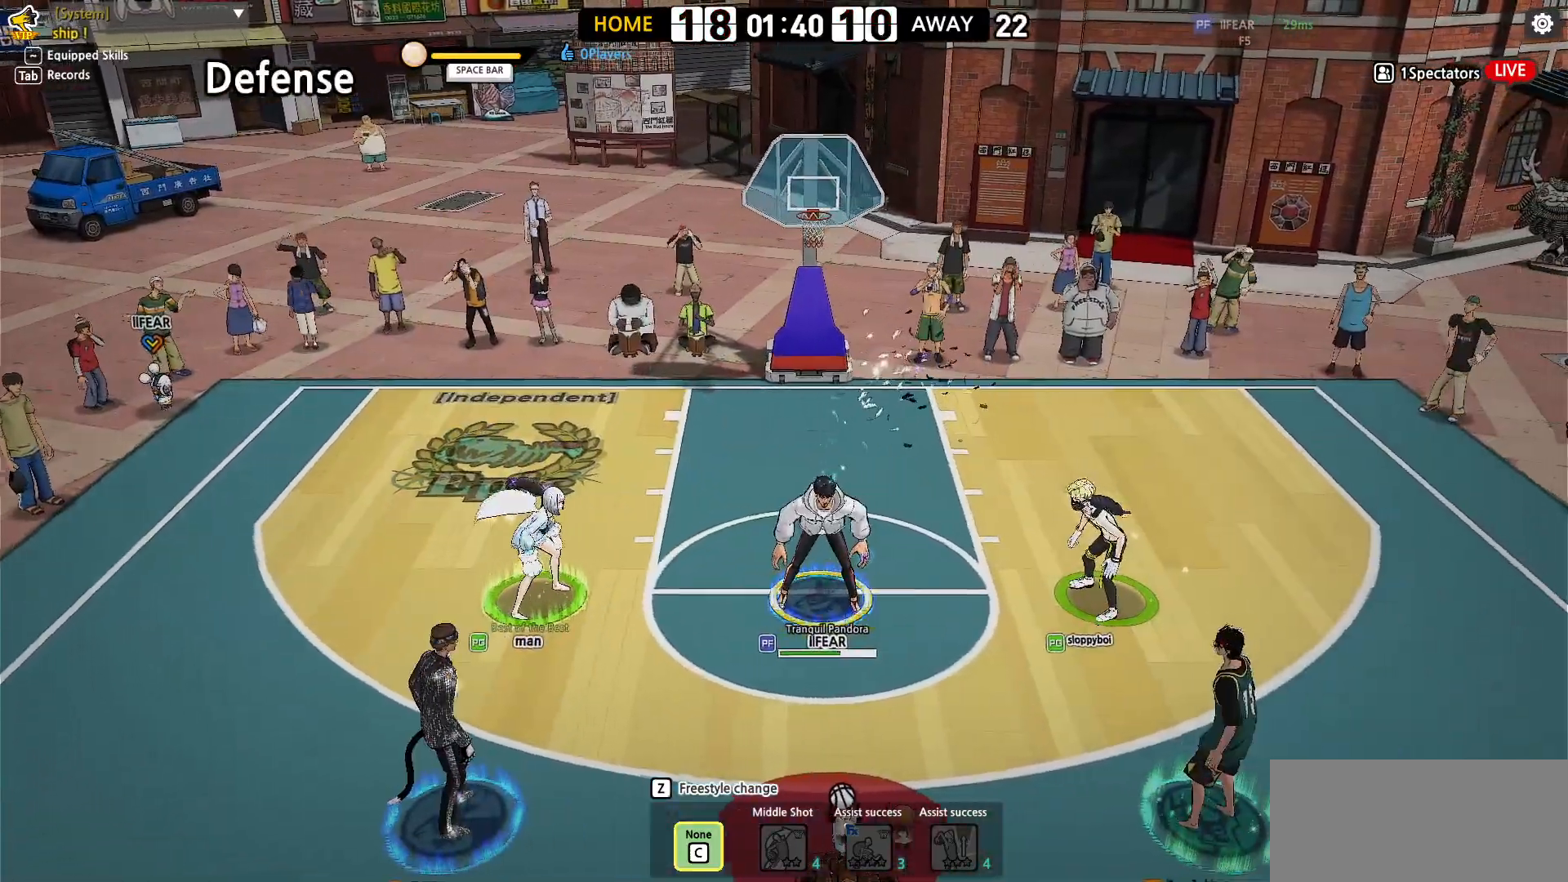
{"keys": ["down"], "events": [[33, "right", "down"], [67, "left", "down"], [300, "left", "up"], [467, "right", "up"]]}
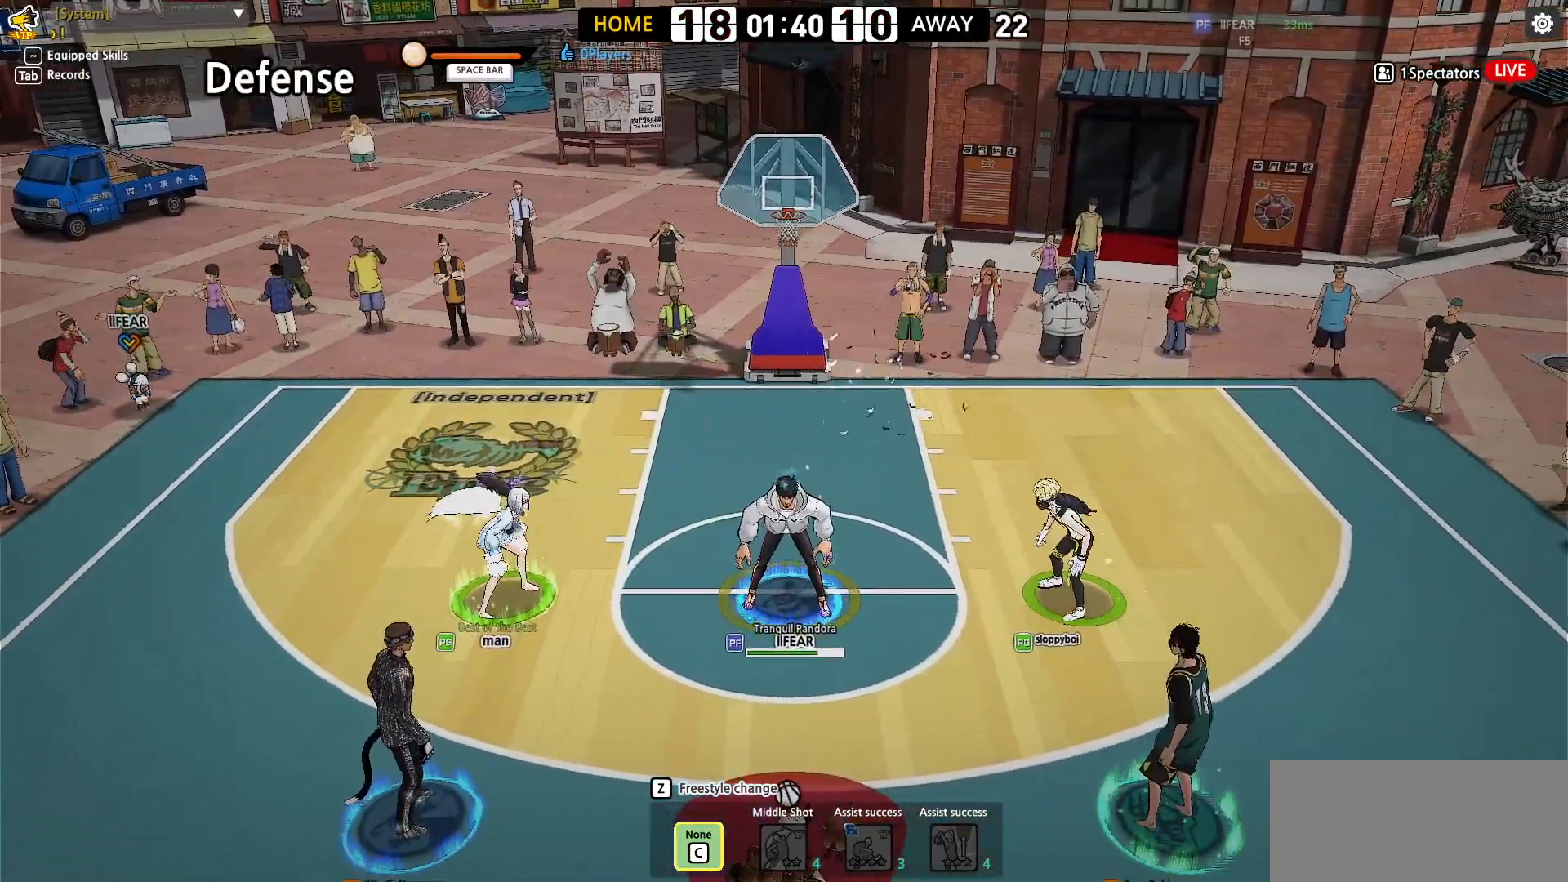
{"keys": ["down"], "events": []}
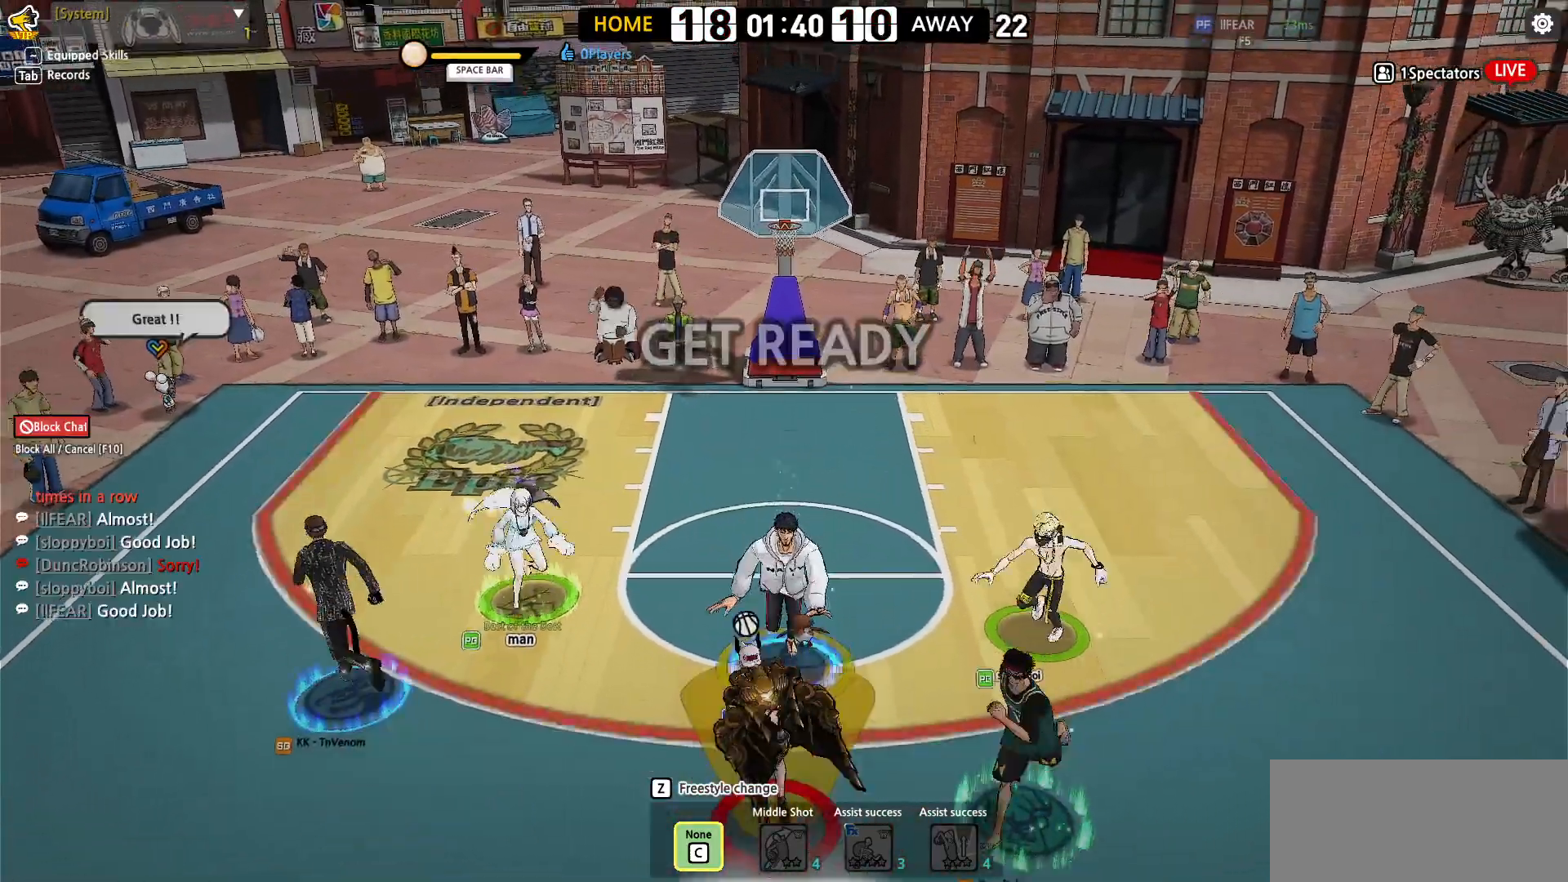
{"keys": ["left", "w"], "events": [[383, "left", "down"], [400, "down", "up"], [417, "w", "down"]]}
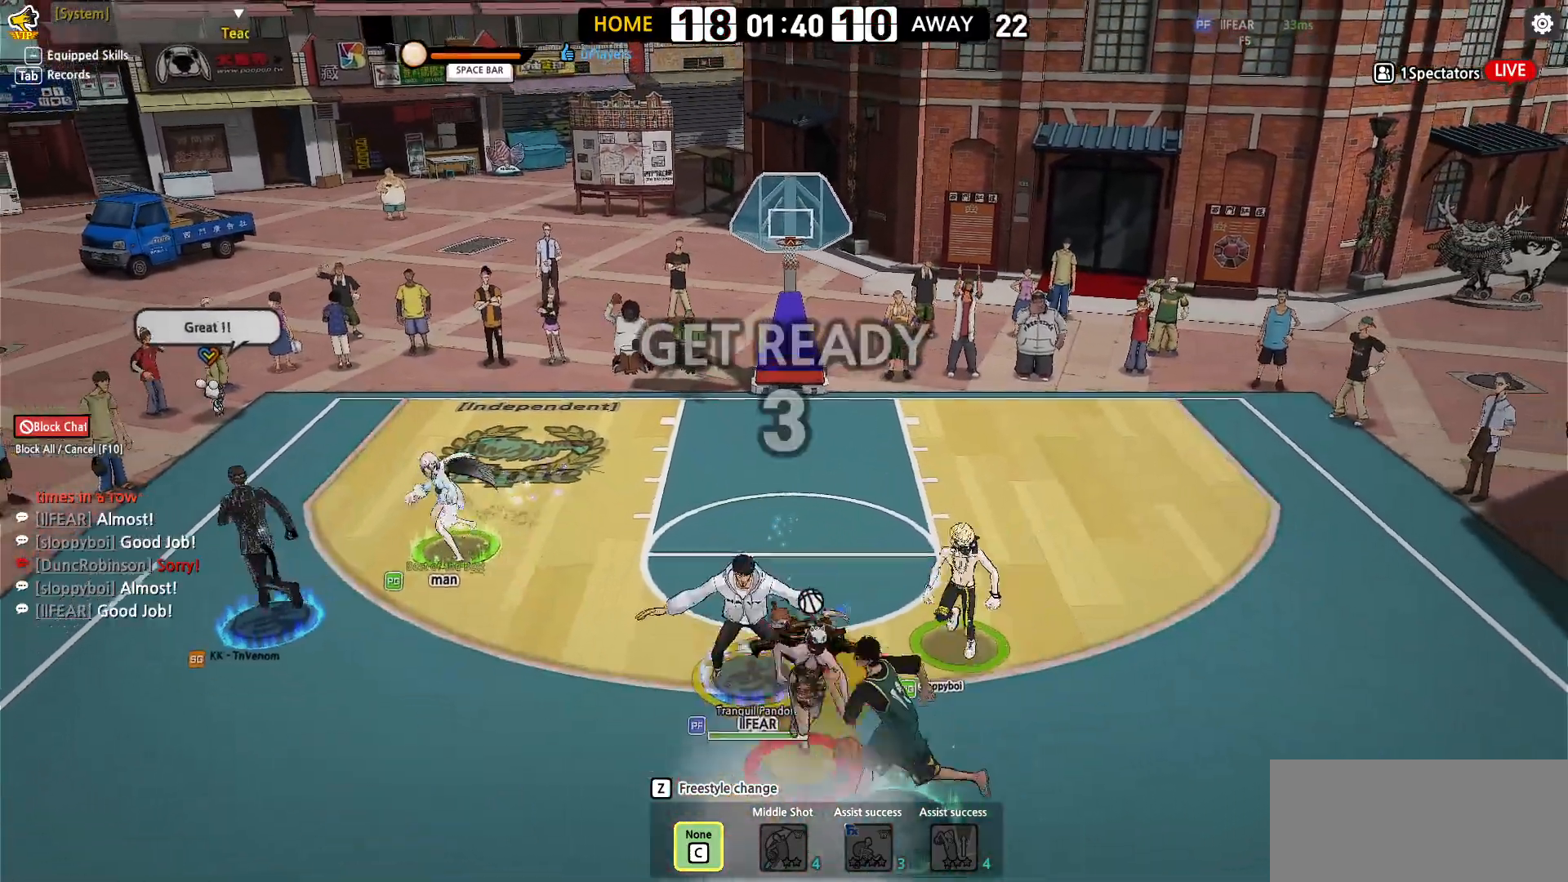
{"keys": ["right", "up"], "events": [[33, "up", "down"], [117, "right", "down"], [167, "left", "up"], [200, "up", "up"], [283, "up", "down"], [400, "w", "up"]]}
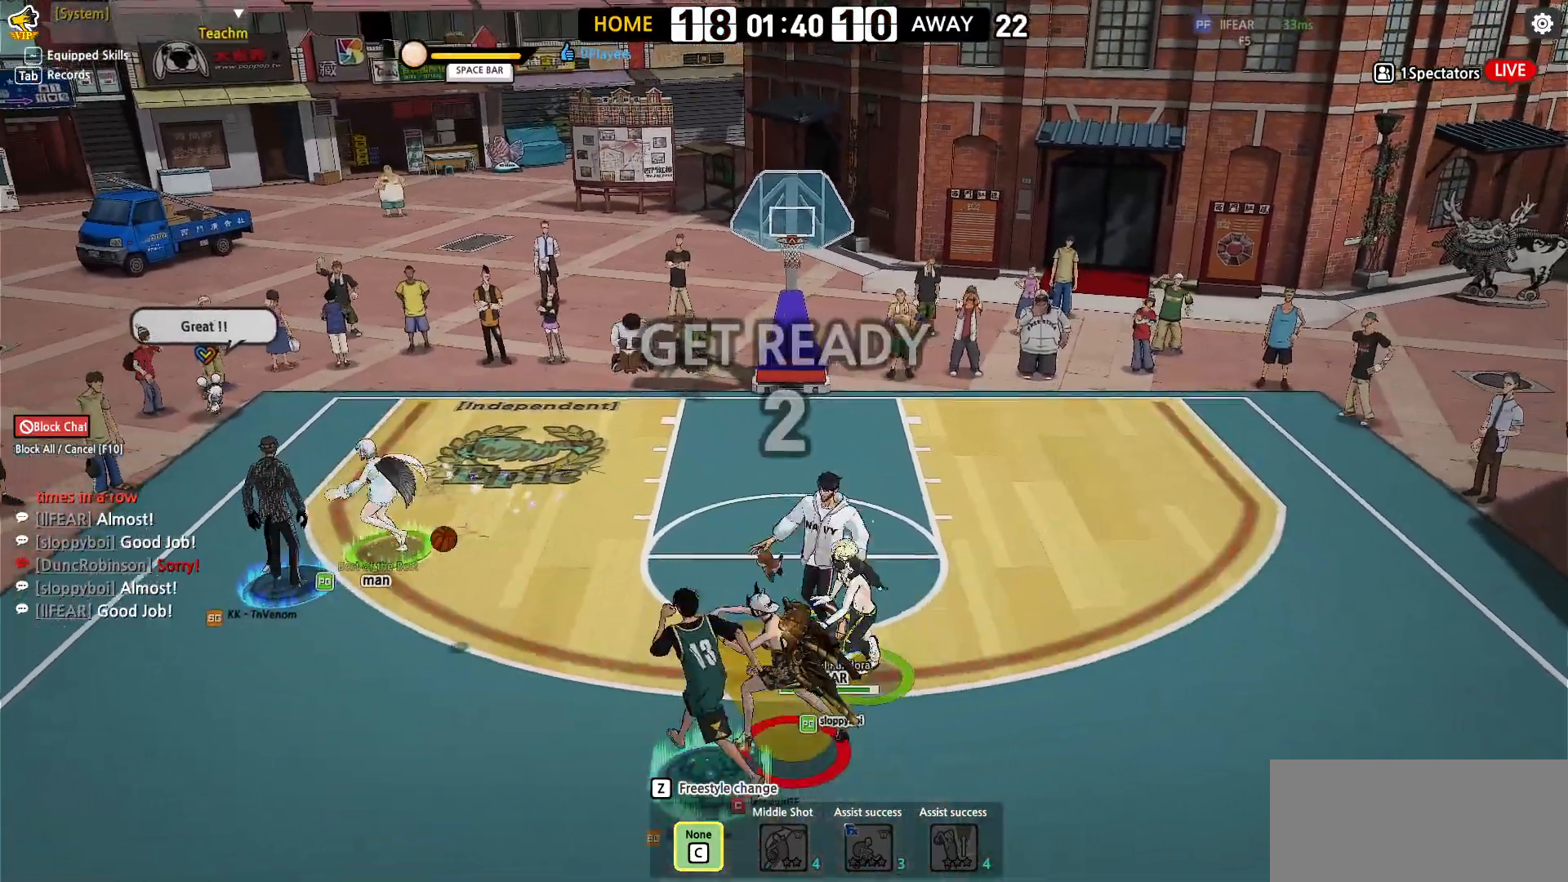
{"keys": ["up"], "events": [[50, "right", "up"], [133, "left", "down"], [317, "left", "up"]]}
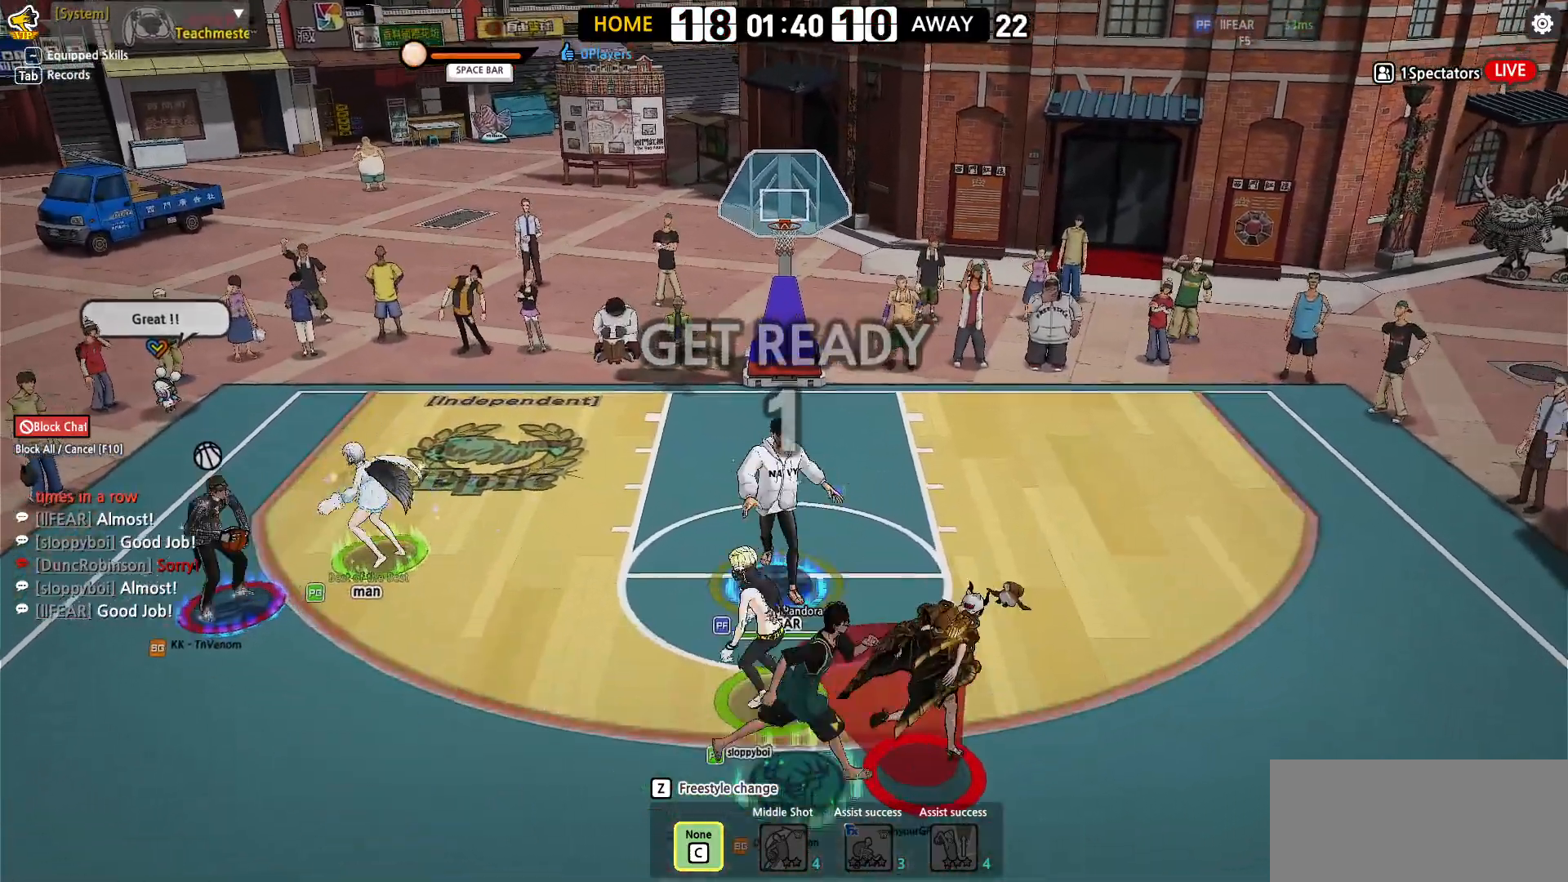
{"keys": ["left"], "events": [[150, "left", "down"], [217, "up", "up"], [300, "up", "down"], [483, "up", "up"]]}
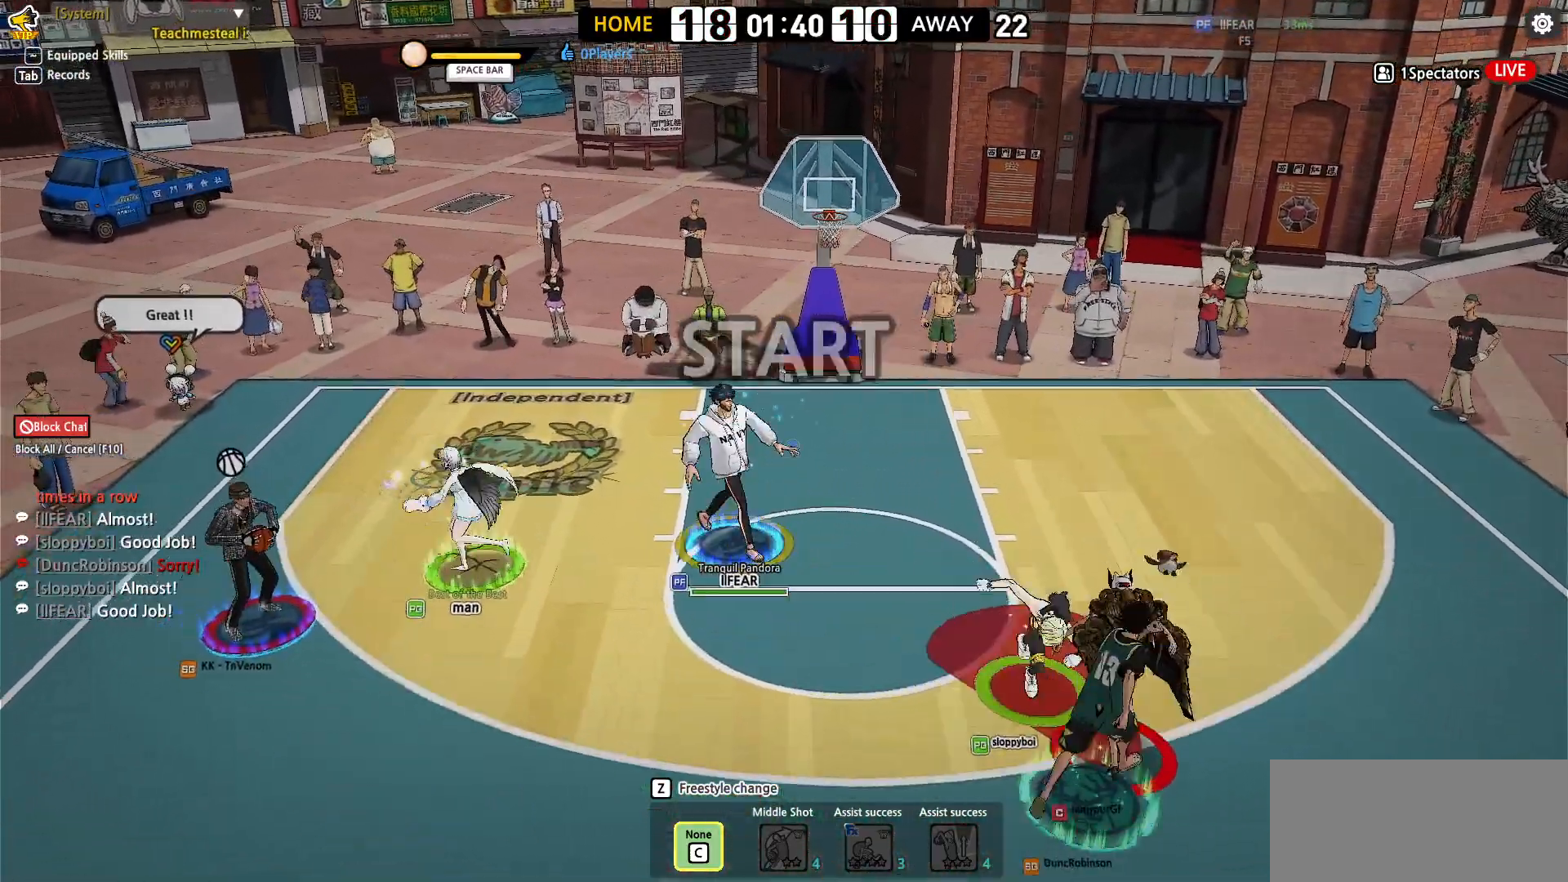
{"keys": ["left"], "events": [[33, "right", "down"], [150, "up", "down"], [250, "right", "up"], [300, "up", "up"]]}